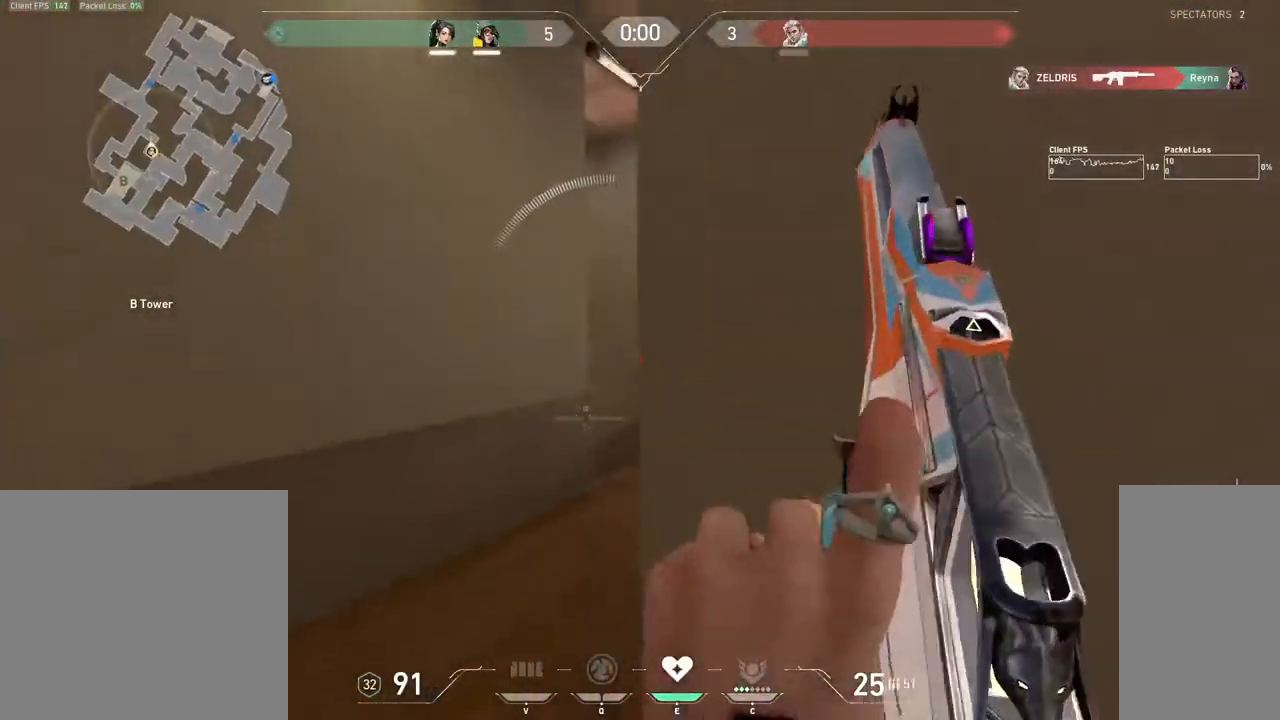
Gameplay with keyboard and mouse; each line is a JSON object with the keys and mouse buttons held at the frame after it. "events" lists presses ("down") and releases ("up") of "1", "2", "3", "4", "5", "a", "alt", "b", "c", "ctrl", "d", "e", "f", "g", "q", "r", "s", "shift", "space", "t", "tab", "v", "w", "x", "z", "mouse_left", "mouse_wheel", "mouse_right", "mouse_mb4" and "mouse_mb5" between this image and that frame as [ms after this image, input, new state], when the widget could be followed in between. "mouse_left", "mouse_wheel", "mouse_right", "mouse_mb4", "mouse_mb5" = the "left", "wheel", "right", "mb4", "mb5" buttons of the "mouse" list. No other keys are recorded. "wheel" means that the mouse wheel is clicked or scrolled. Mouse movement is not recorded.
{"keys": ["d", "w"], "mouse": [], "events": [[167, "d", "down"]]}
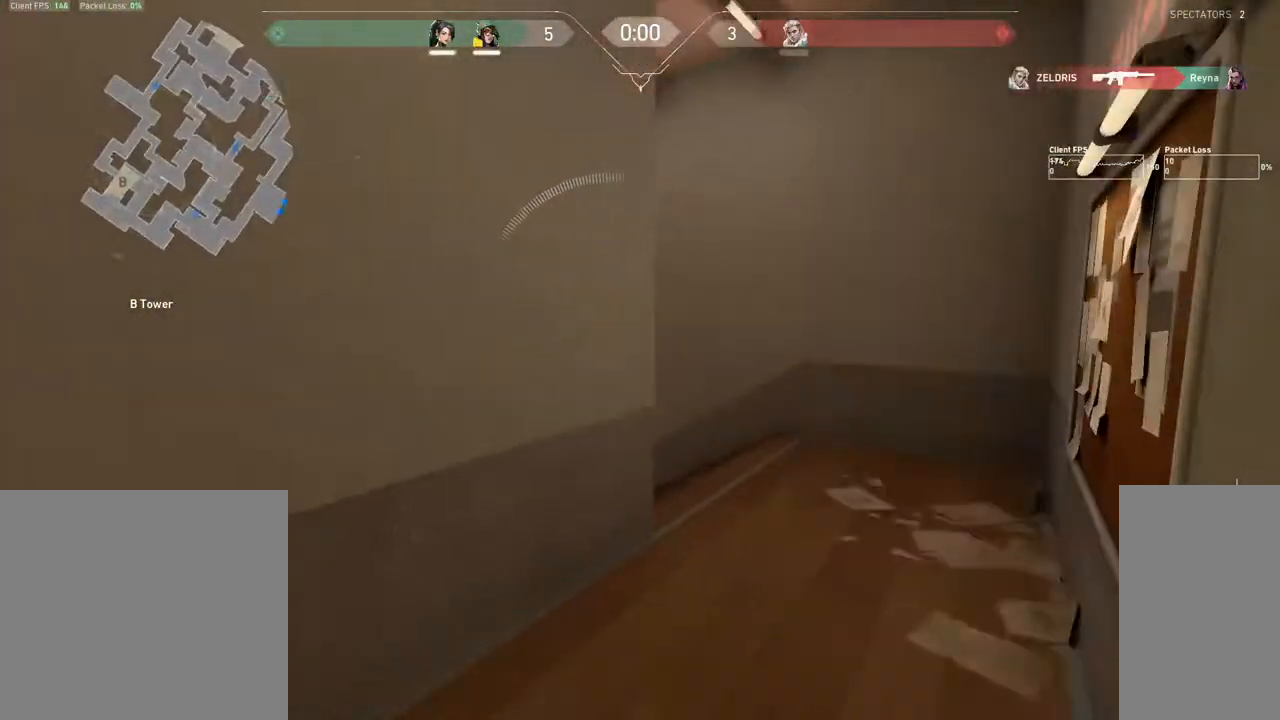
{"keys": ["tab"], "mouse": [], "events": [[17, "w", "up"], [250, "d", "up"], [333, "tab", "down"]]}
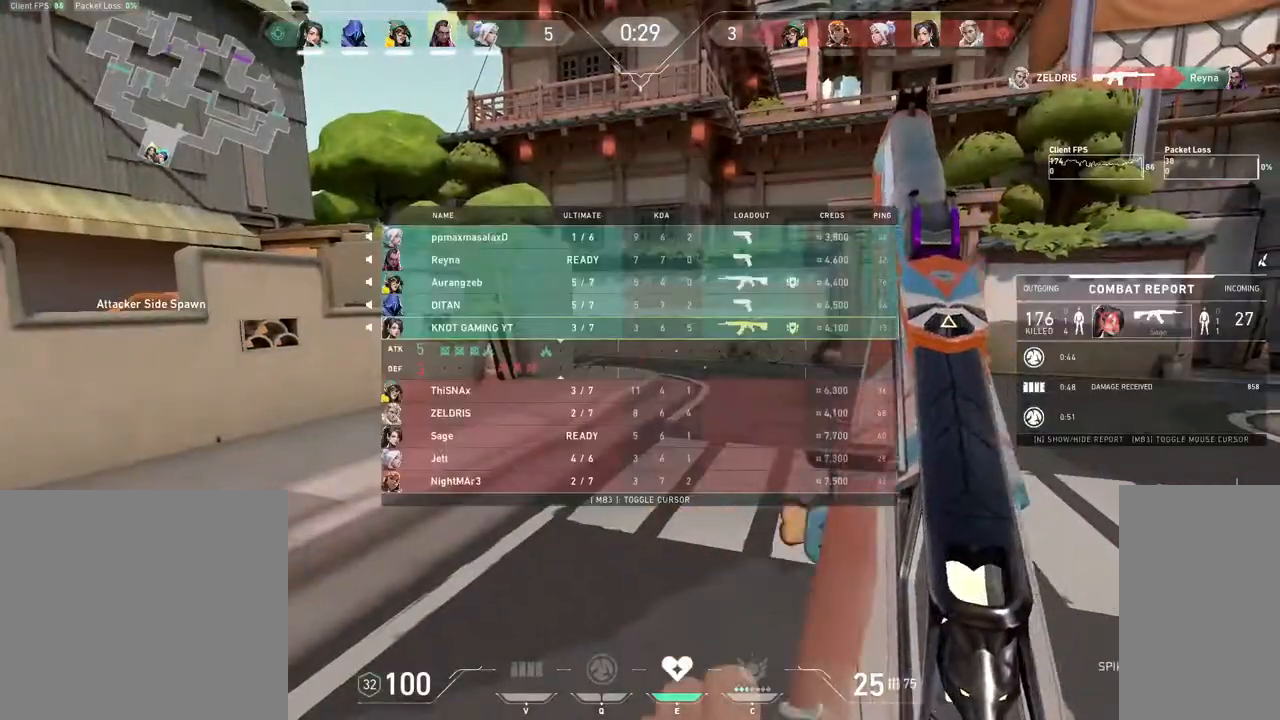
{"keys": [], "mouse": [], "events": [[233, "b", "down"], [250, "tab", "up"], [300, "b", "up"]]}
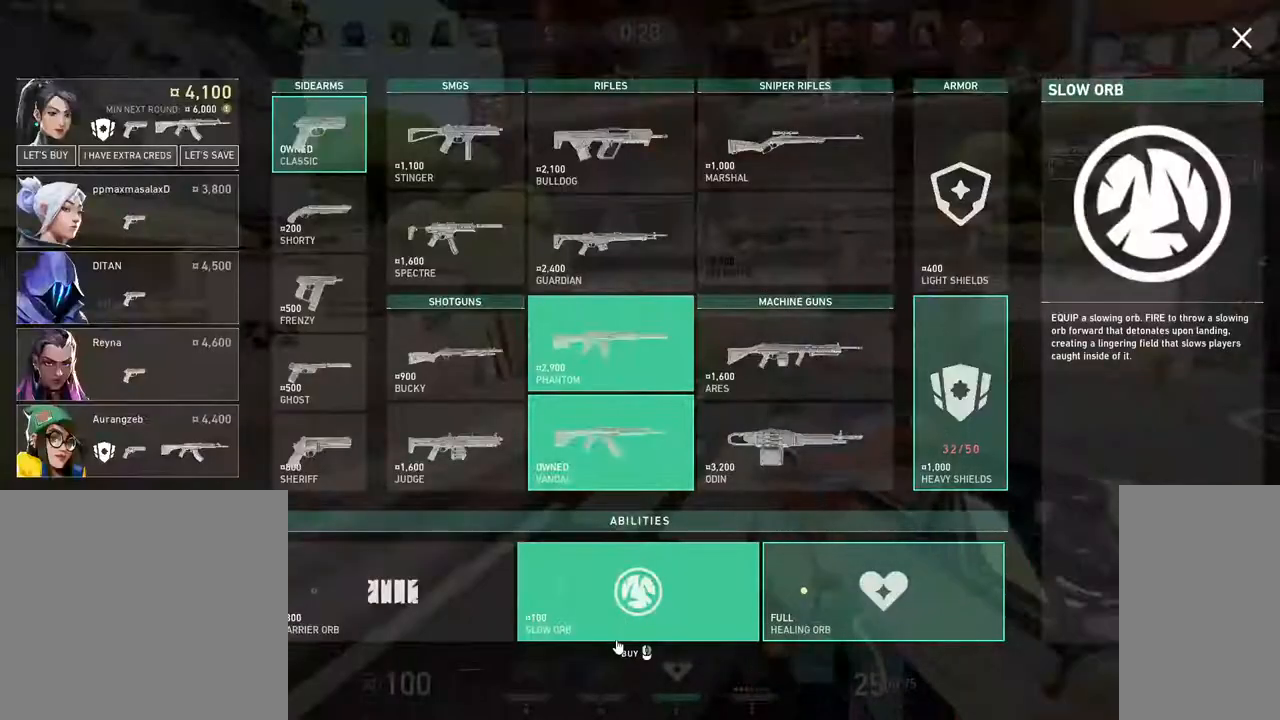
{"keys": [], "mouse": [], "events": [[233, "mouse_left", "down"], [317, "mouse_left", "up"], [367, "mouse_left", "down"], [450, "mouse_left", "up"]]}
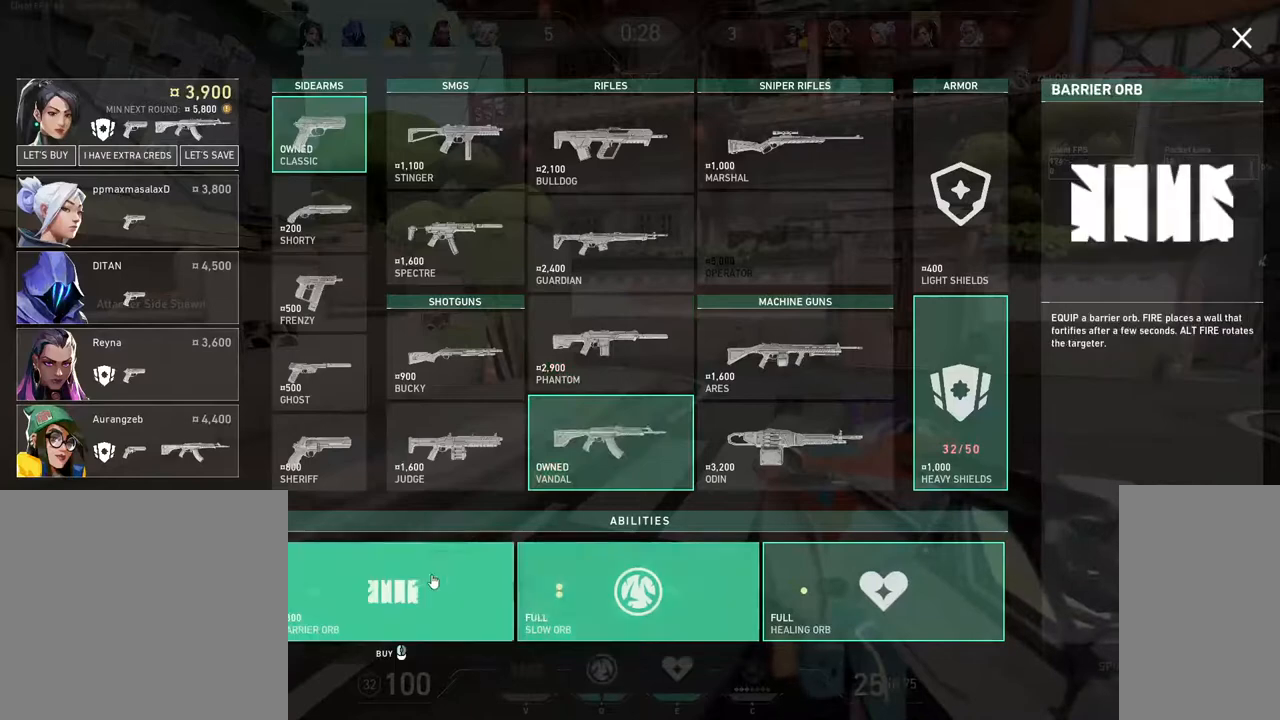
{"keys": [], "mouse": [], "events": [[33, "mouse_left", "down"], [133, "mouse_left", "up"]]}
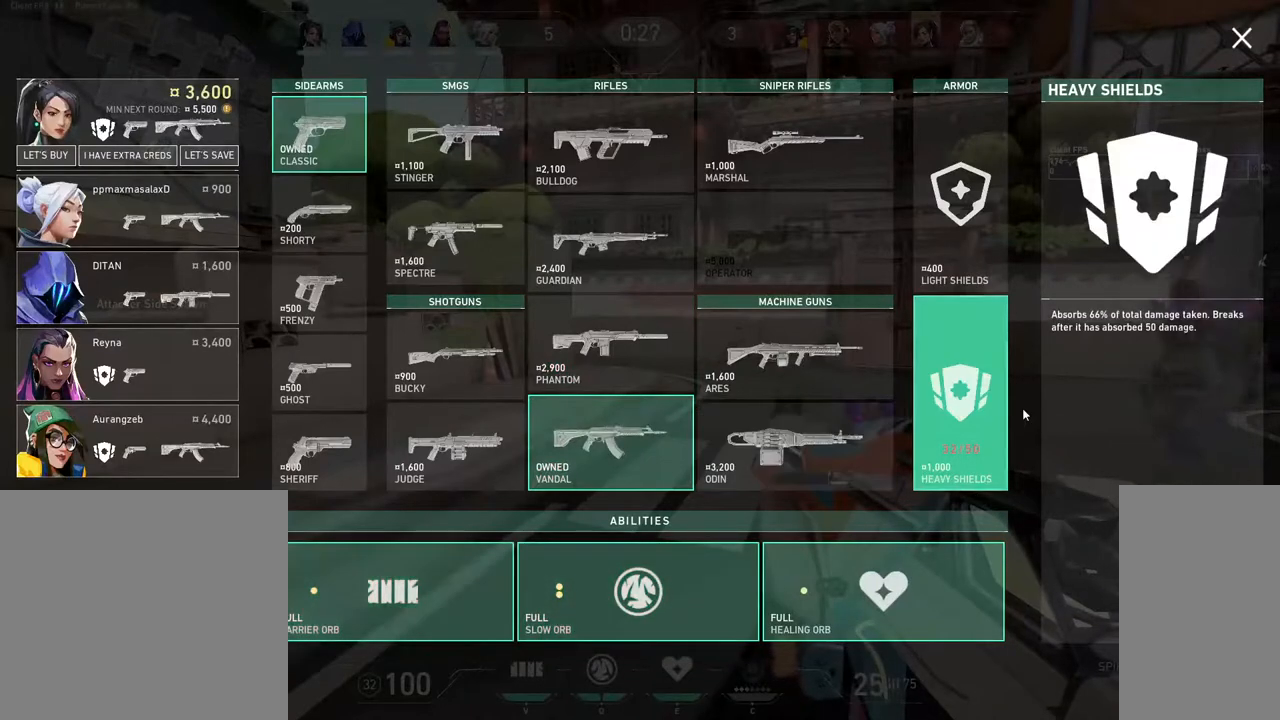
{"keys": [], "mouse": [], "events": [[67, "mouse_left", "down"], [133, "mouse_left", "up"], [333, "mouse_left", "down"], [433, "mouse_left", "up"]]}
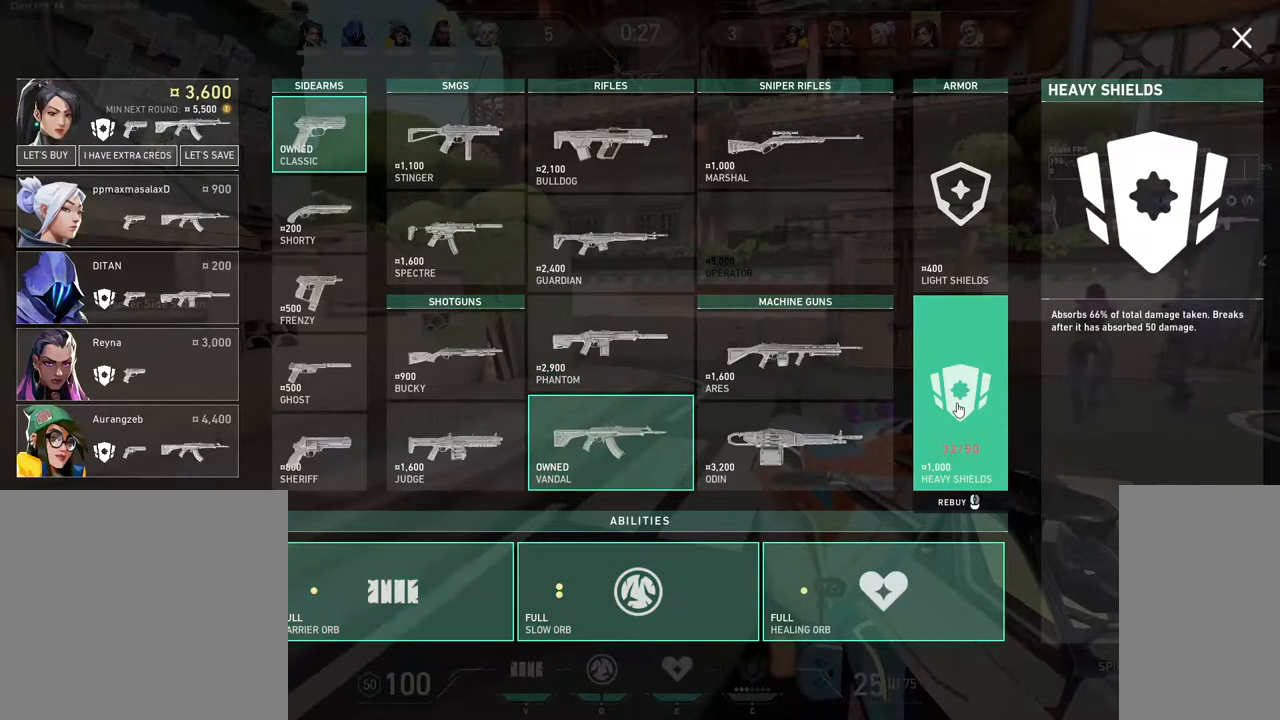
{"keys": ["tab"], "mouse": [], "events": [[400, "tab", "down"]]}
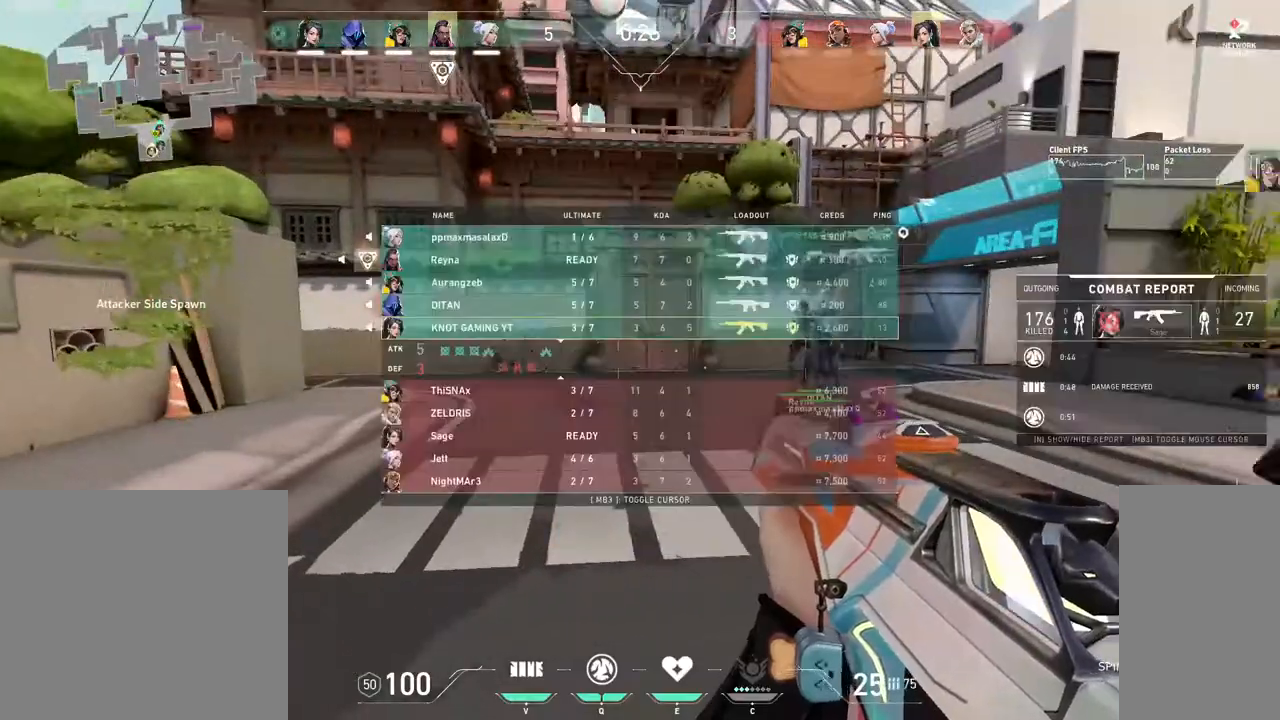
{"keys": ["tab", "w"], "mouse": [], "events": [[17, "w", "down"], [150, "3", "down"], [217, "3", "up"]]}
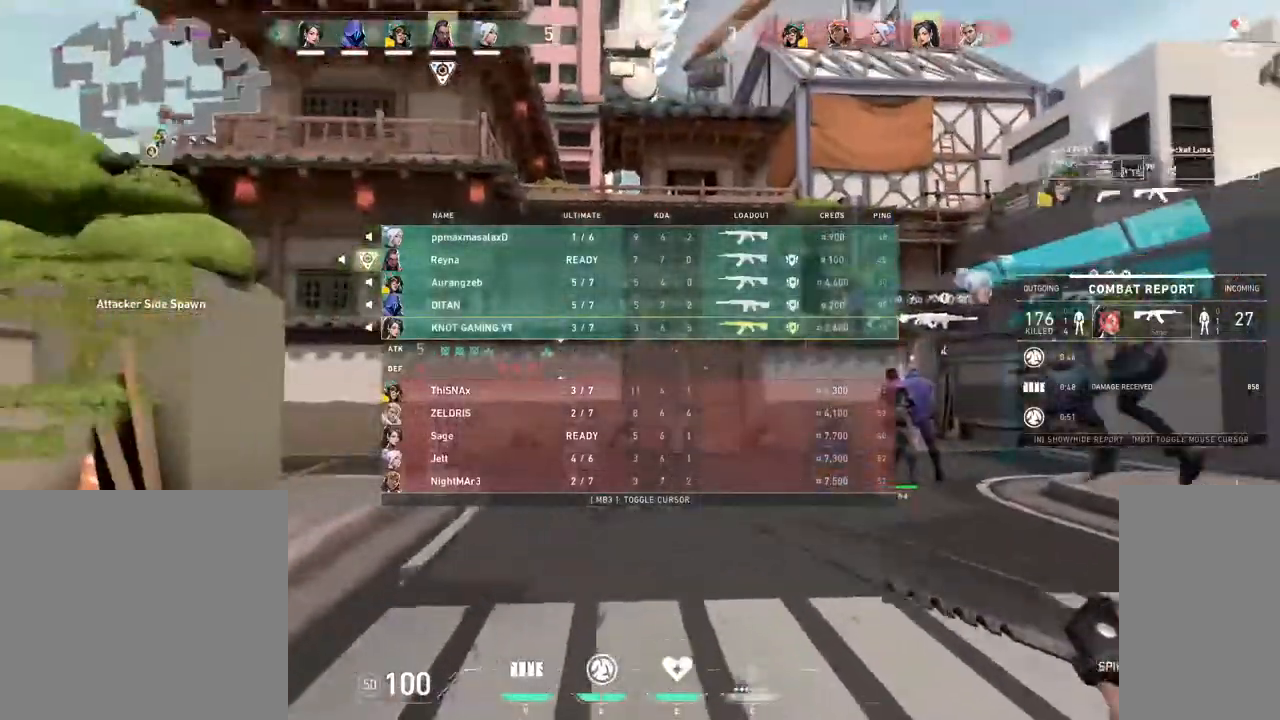
{"keys": ["tab", "w"], "mouse": [], "events": [[217, "mouse_left", "down"], [367, "mouse_left", "up"]]}
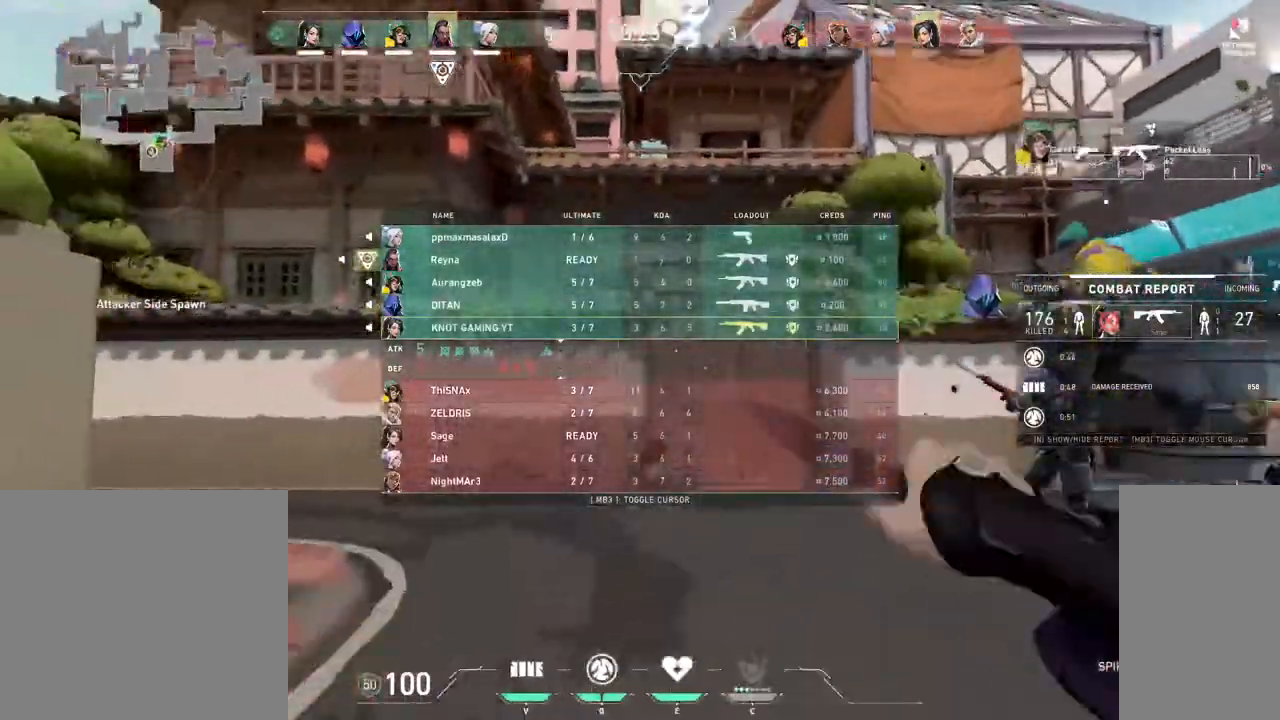
{"keys": ["1", "w"], "mouse": [], "events": [[200, "mouse_right", "down"], [350, "mouse_right", "up"], [350, "tab", "up"], [450, "1", "down"]]}
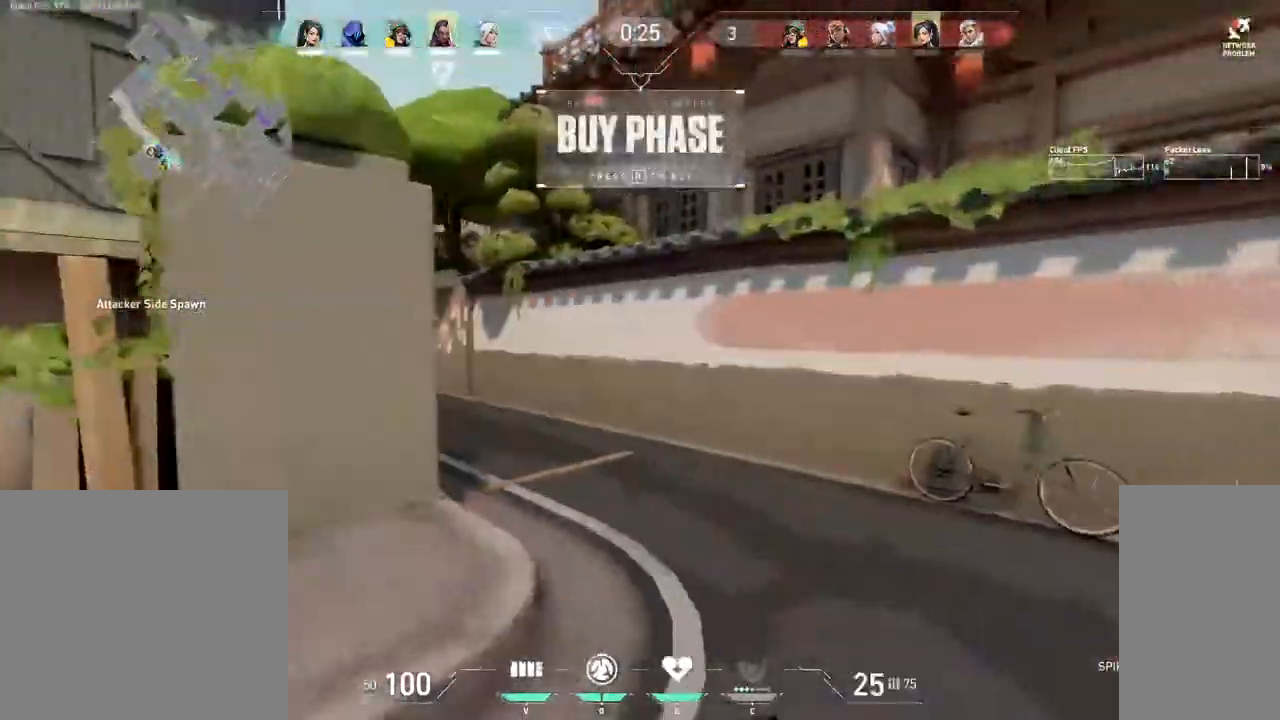
{"keys": ["tab", "w"], "mouse": [], "events": [[33, "1", "up"], [183, "tab", "down"]]}
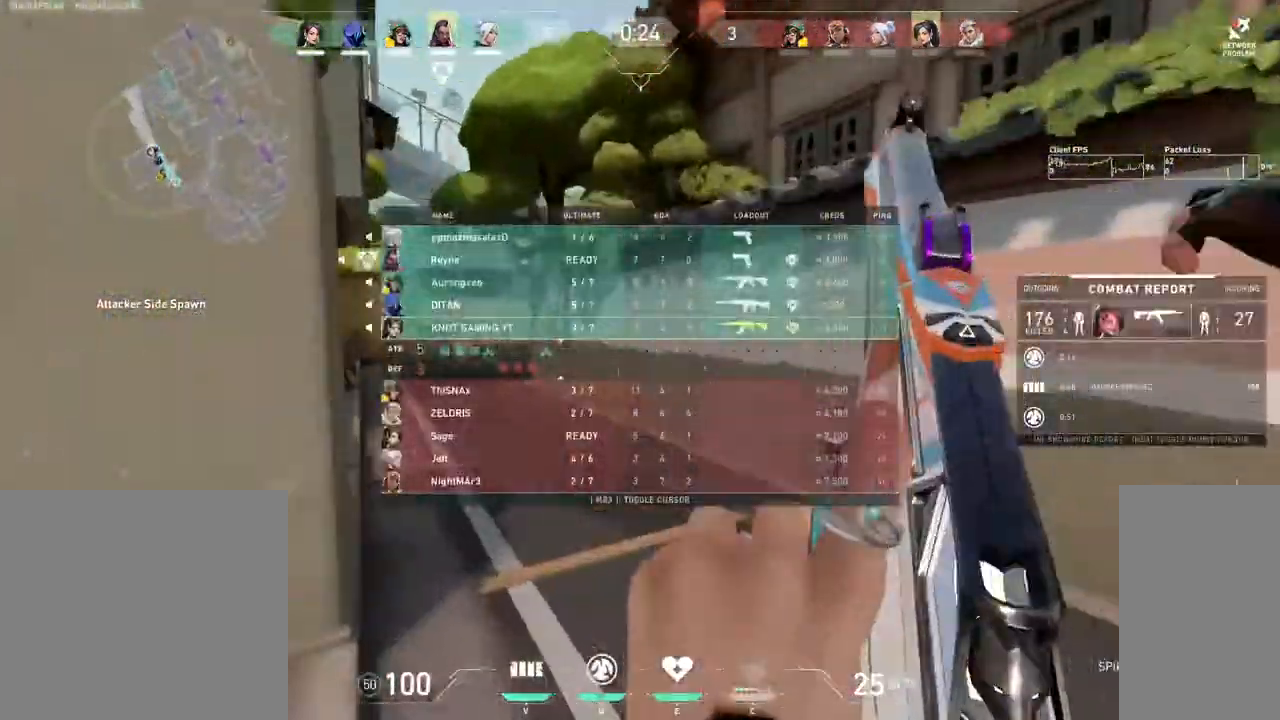
{"keys": ["tab", "w"], "mouse": [], "events": []}
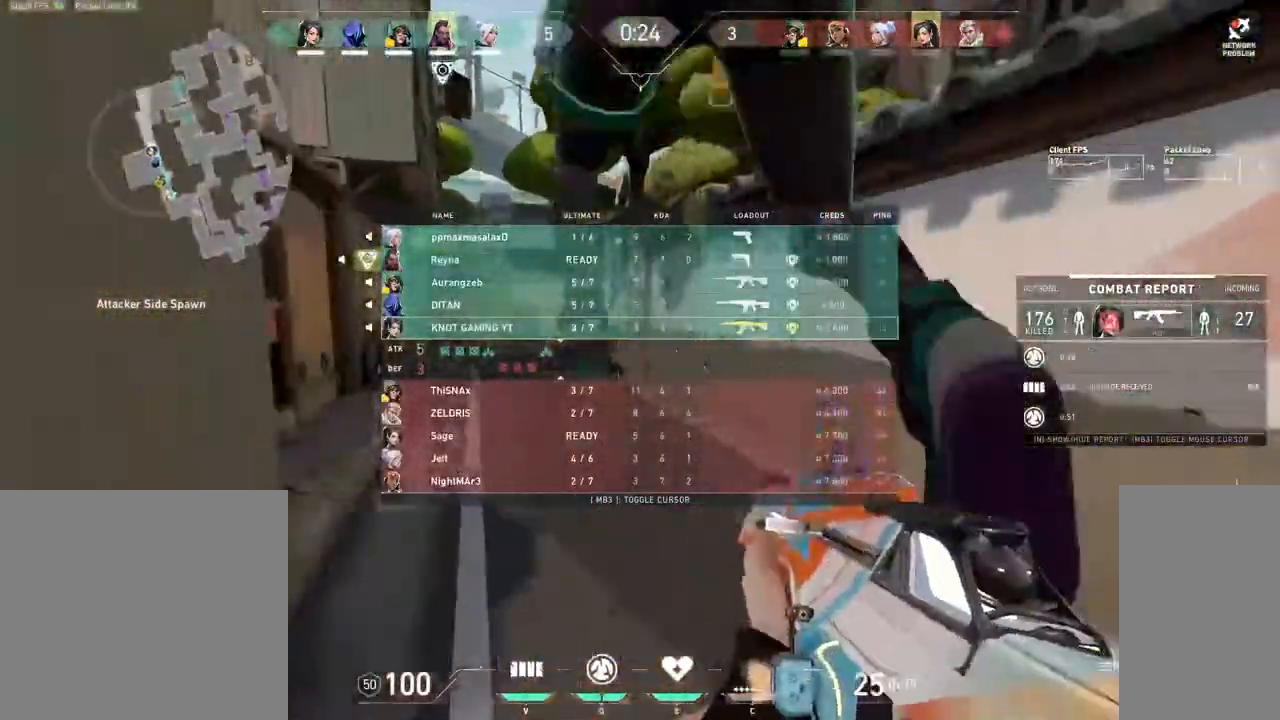
{"keys": ["tab", "w"], "mouse": ["mb4"], "events": [[100, "3", "down"], [183, "3", "up"], [417, "mouse_mb4", "down"]]}
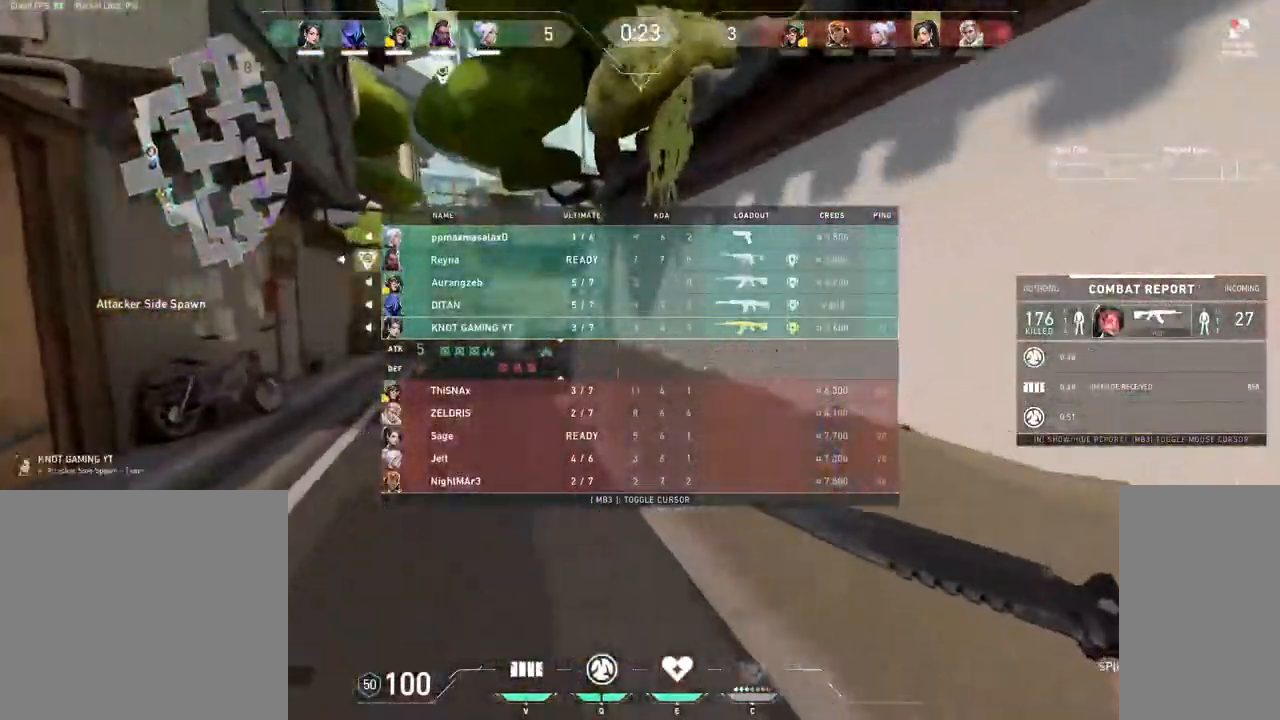
{"keys": ["tab", "w"], "mouse": ["mb4"], "events": []}
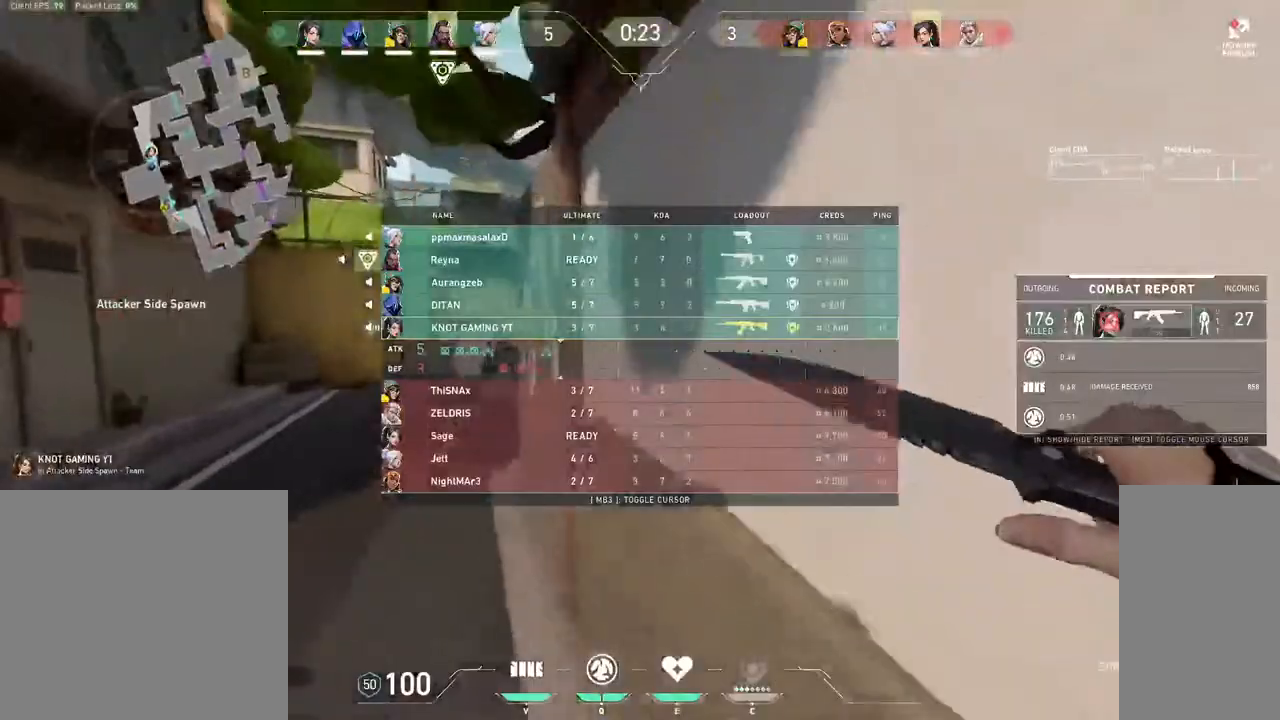
{"keys": ["tab", "w"], "mouse": ["mb4"], "events": [[100, "mouse_right", "down"], [250, "mouse_right", "up"]]}
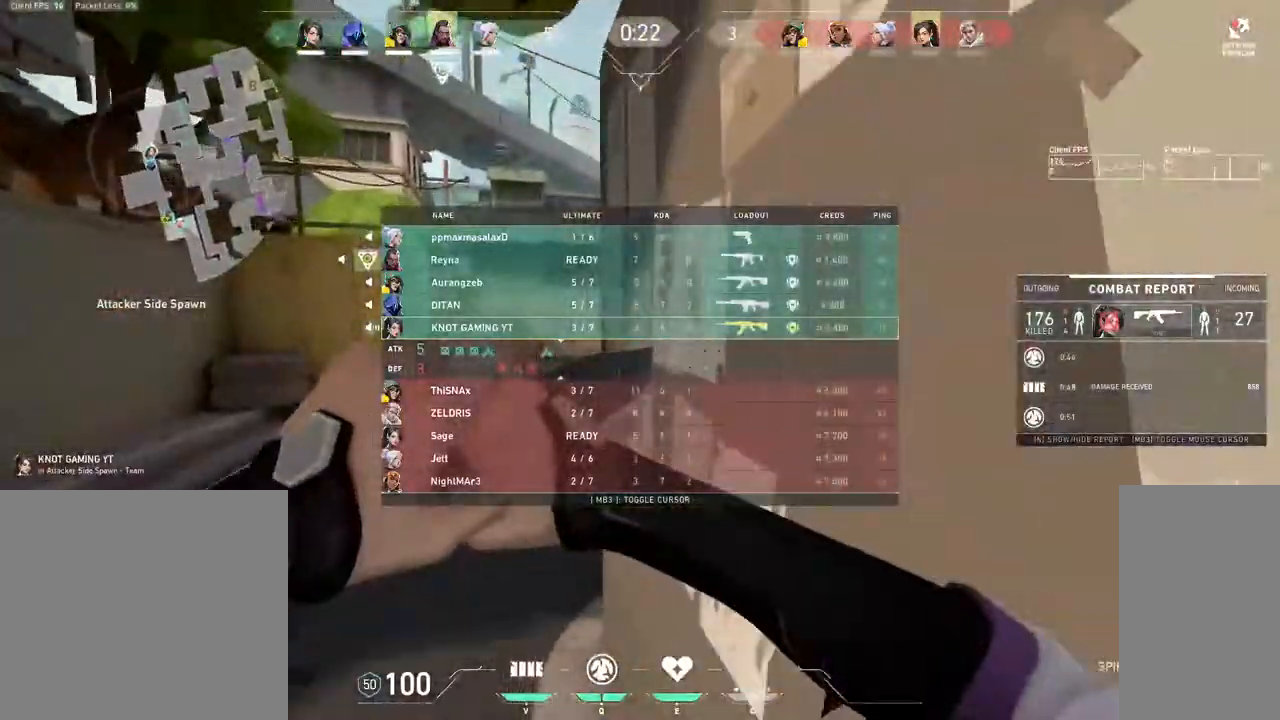
{"keys": ["tab", "w"], "mouse": ["mb4"], "events": []}
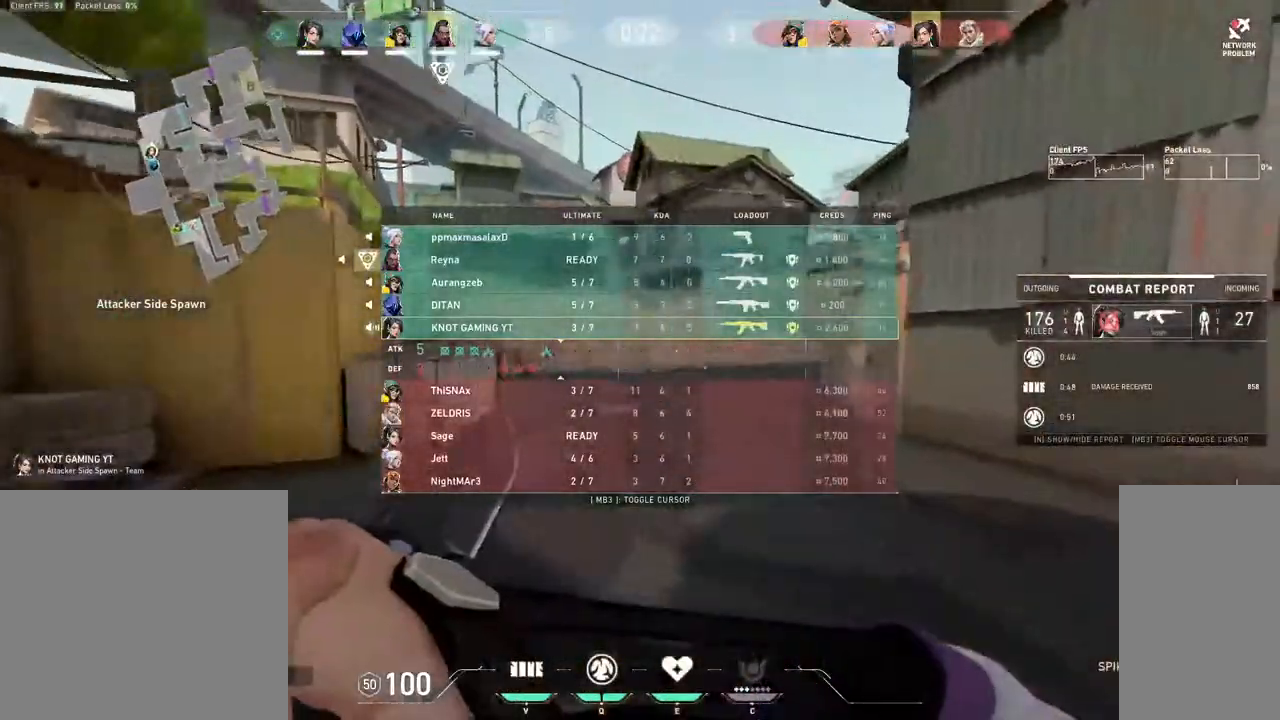
{"keys": ["tab", "w"], "mouse": ["mb4"], "events": []}
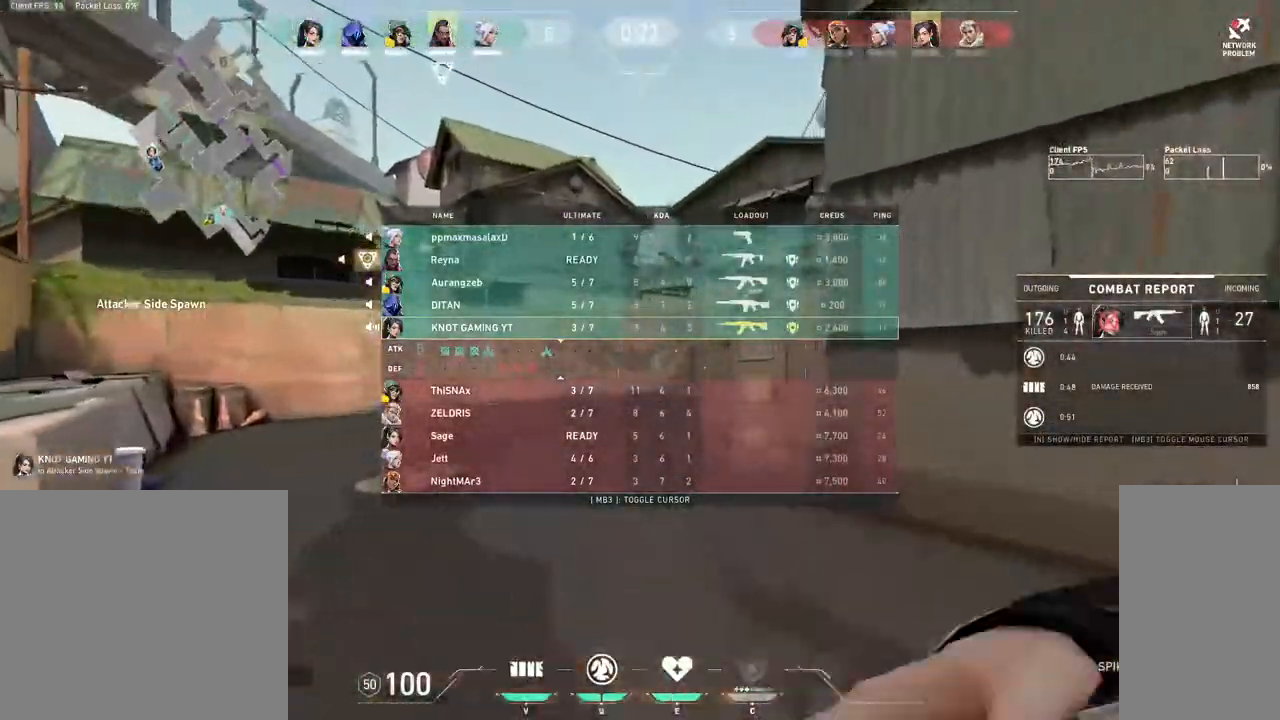
{"keys": ["tab", "w"], "mouse": ["mb4"], "events": []}
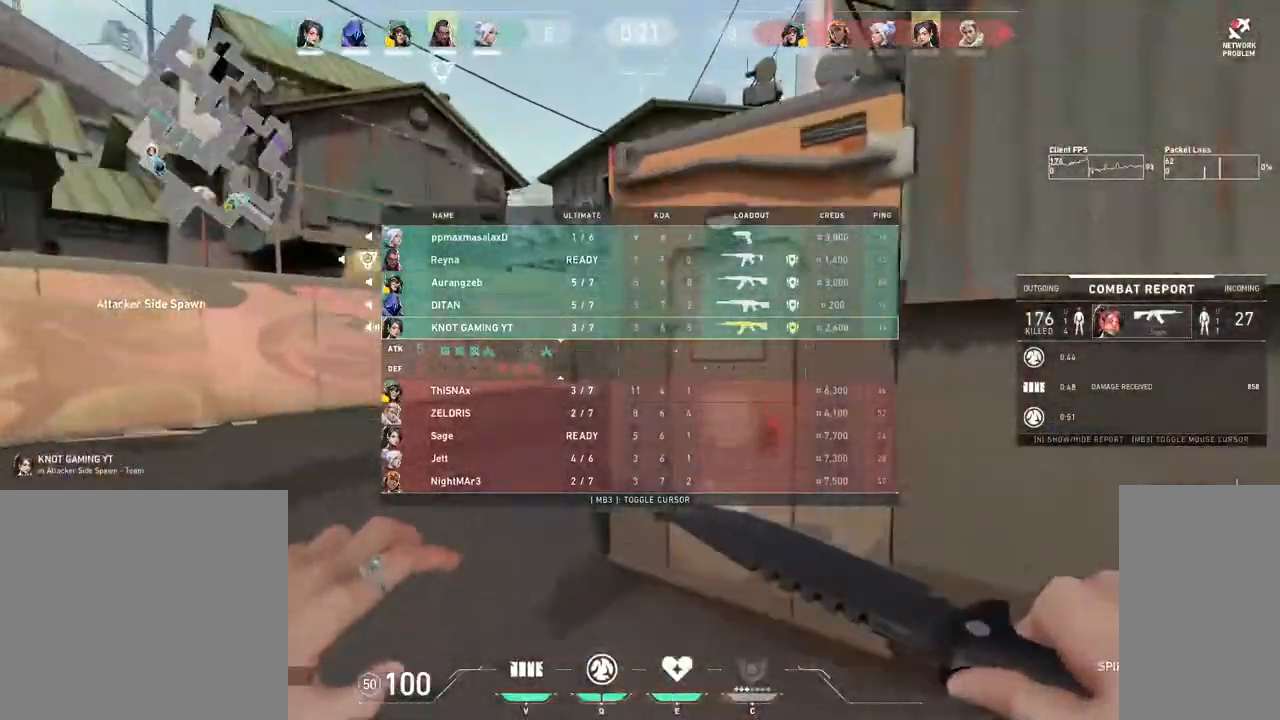
{"keys": ["tab", "w"], "mouse": []}
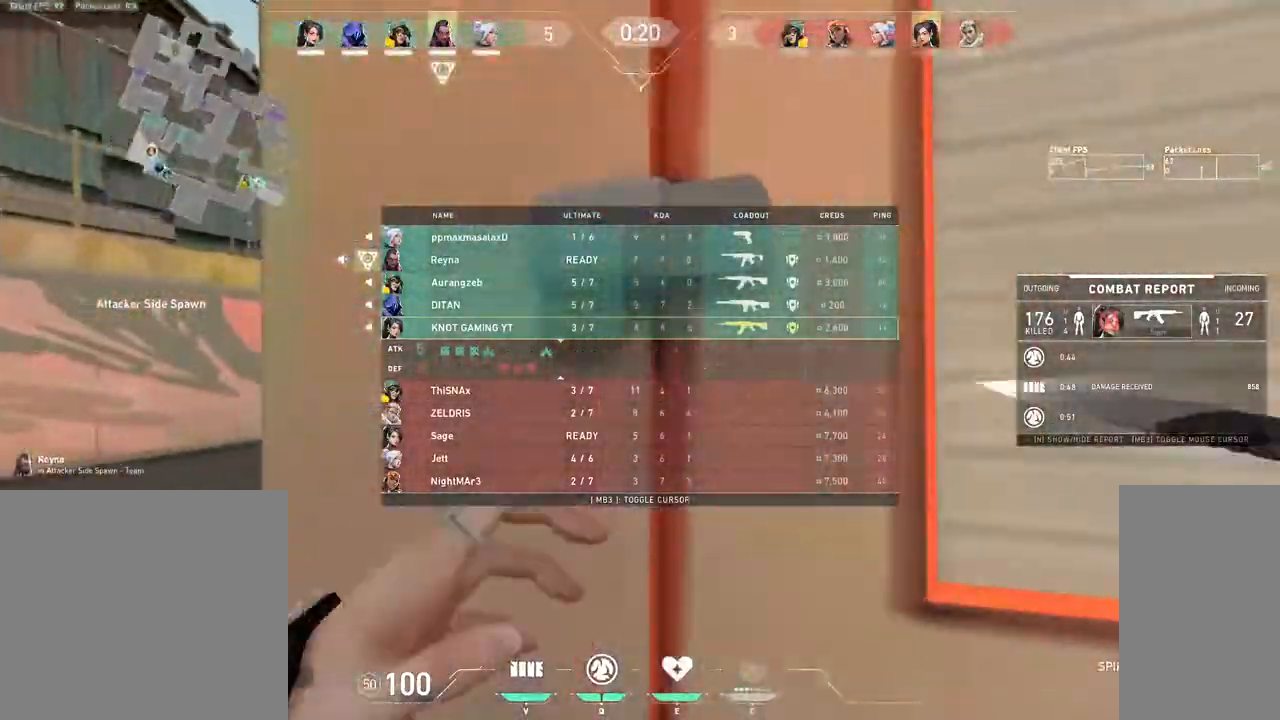
{"keys": ["space", "tab", "w"], "mouse": [], "events": [[467, "space", "down"]]}
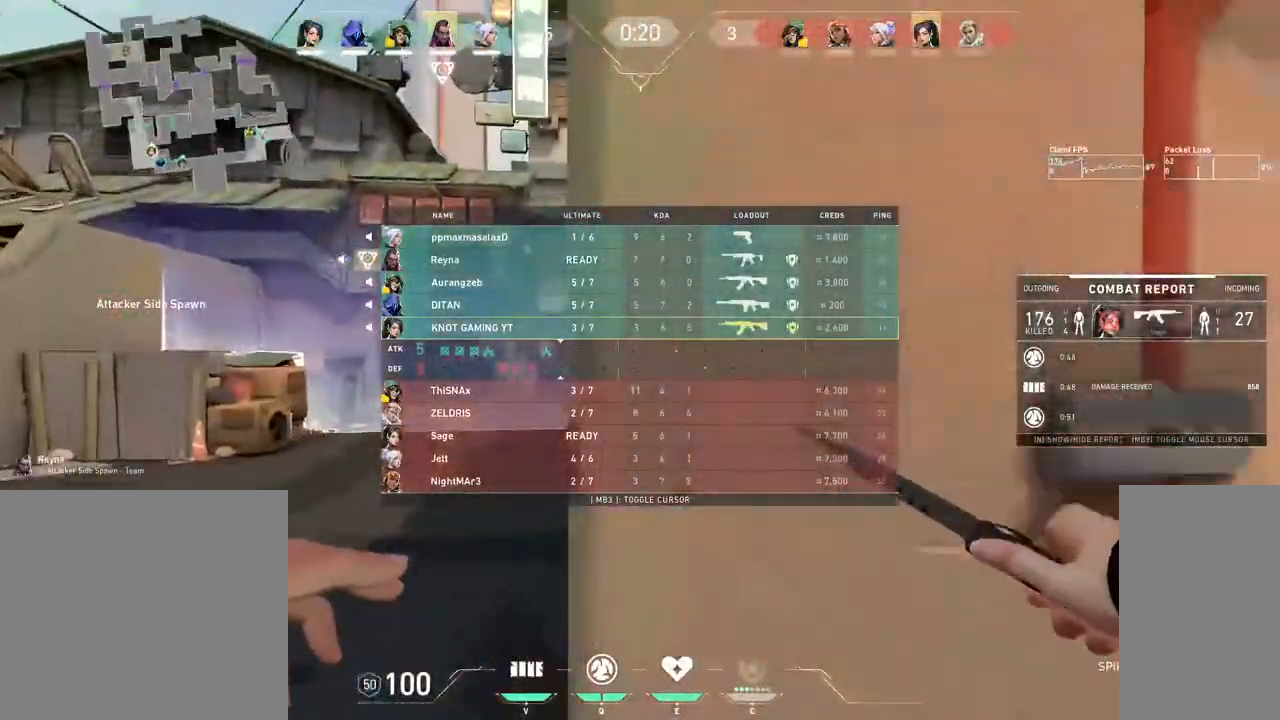
{"keys": ["tab"], "mouse": [], "events": [[67, "tab", "up"], [150, "1", "down"], [217, "space", "up"], [233, "1", "up"], [300, "w", "up"], [417, "tab", "down"]]}
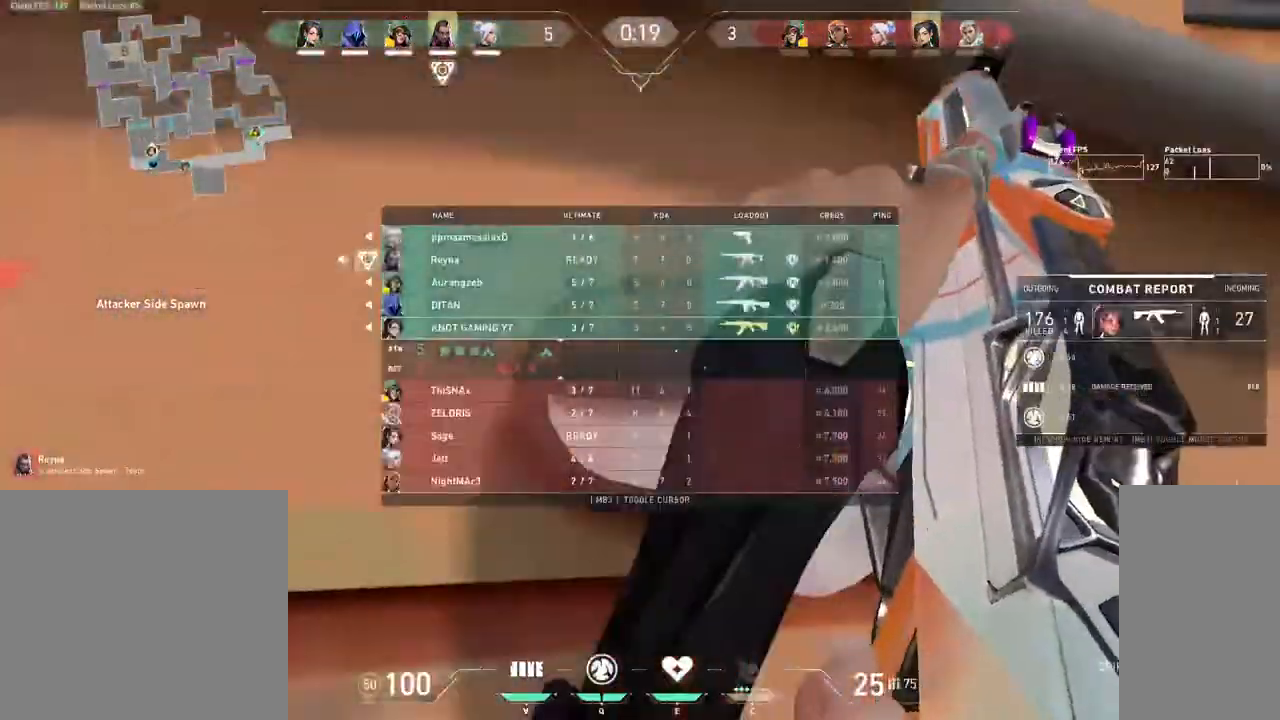
{"keys": ["tab", "w"], "mouse": [], "events": [[350, "w", "down"]]}
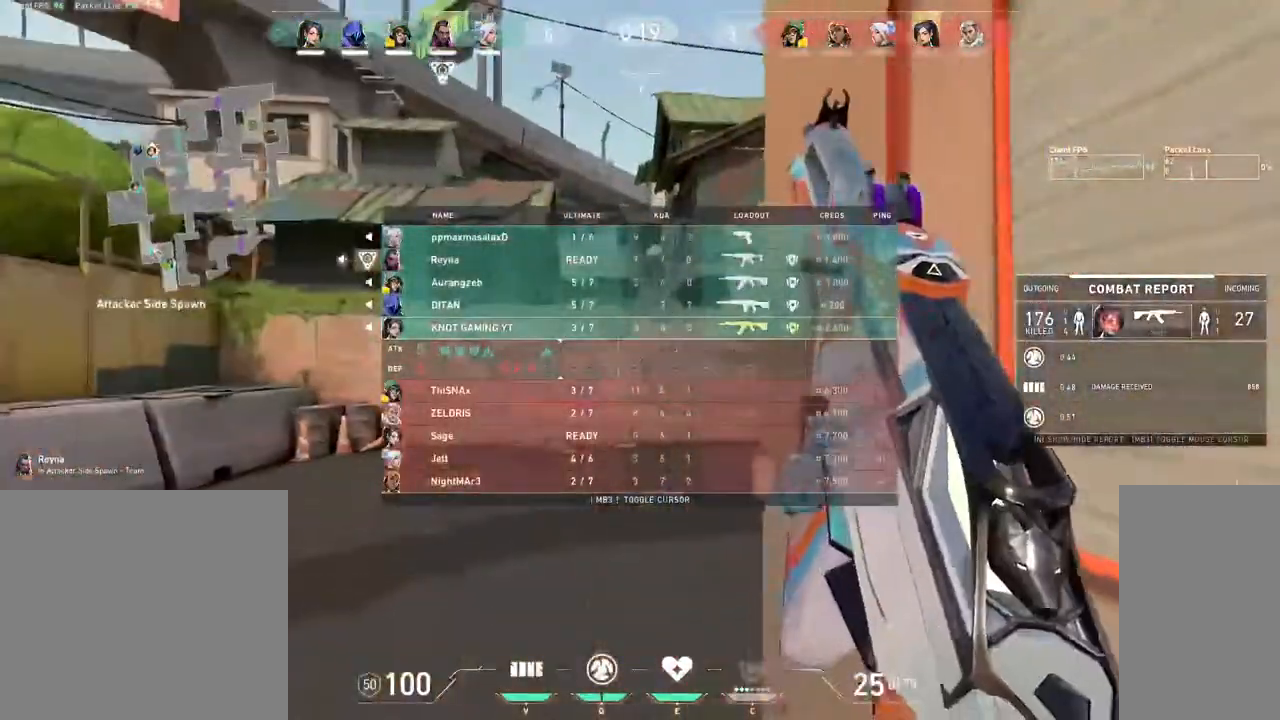
{"keys": ["tab", "w"], "mouse": [], "events": [[67, "3", "down"], [133, "3", "up"]]}
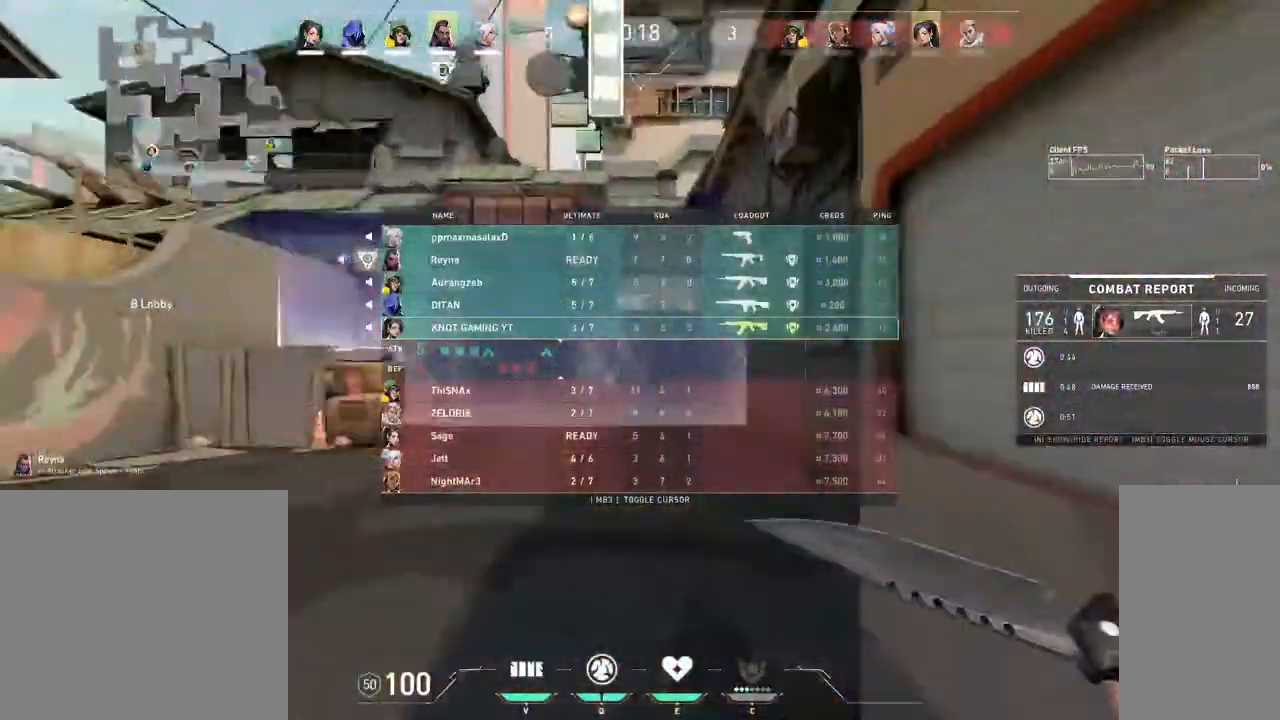
{"keys": ["tab", "w"], "mouse": [], "events": [[167, "mouse_left", "down"], [250, "mouse_left", "up"]]}
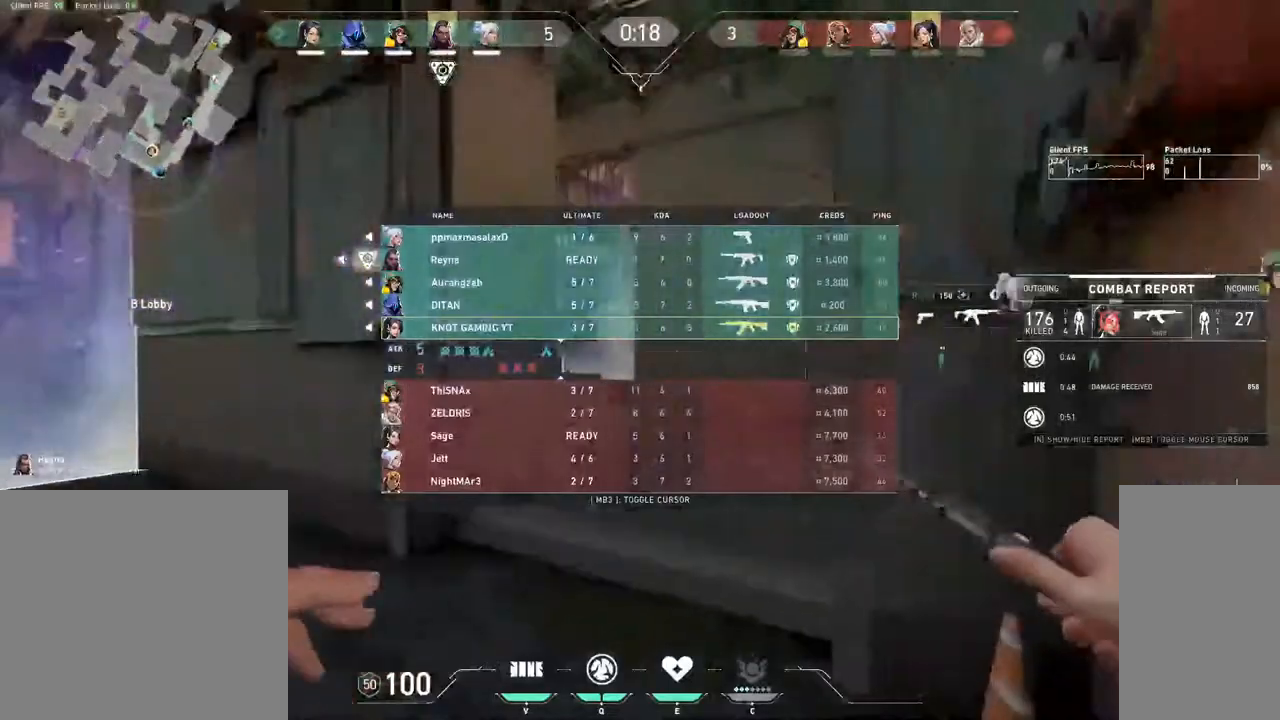
{"keys": ["space", "tab", "w"], "mouse": [], "events": [[383, "space", "down"]]}
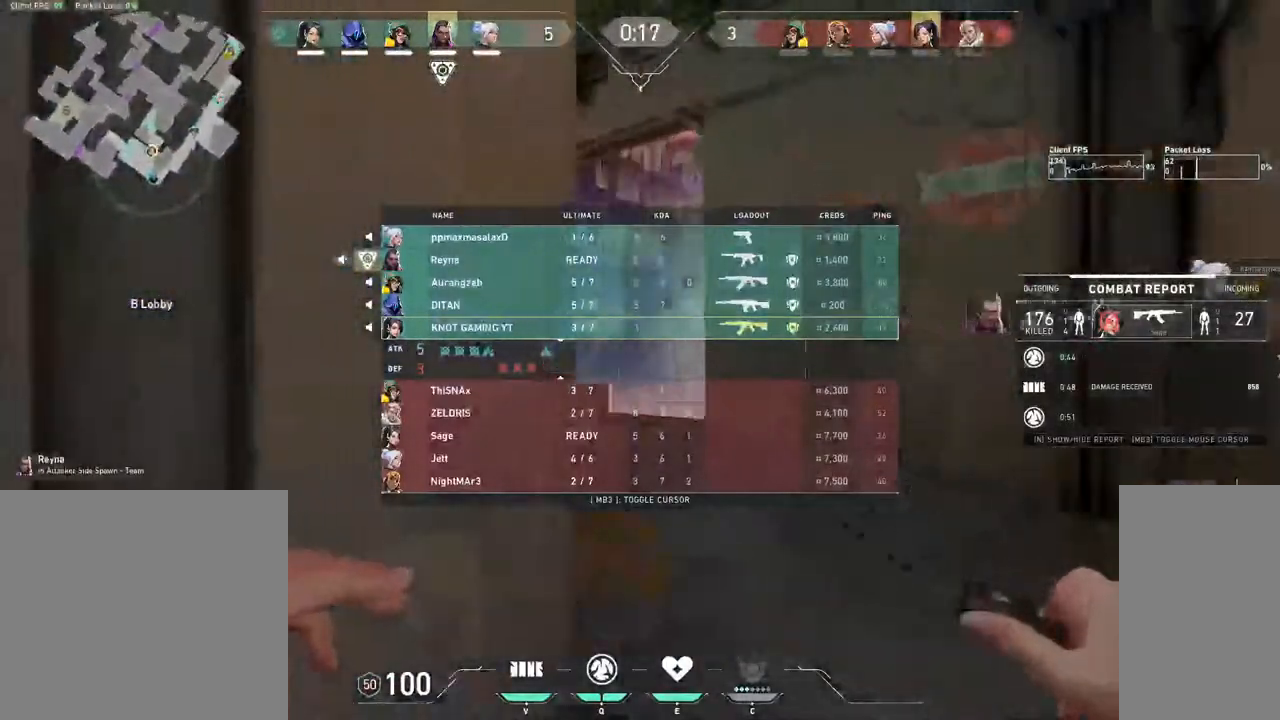
{"keys": ["d", "tab", "w"], "mouse": [], "events": [[50, "d", "down"], [150, "mouse_right", "down"], [317, "space", "up"], [350, "mouse_right", "up"]]}
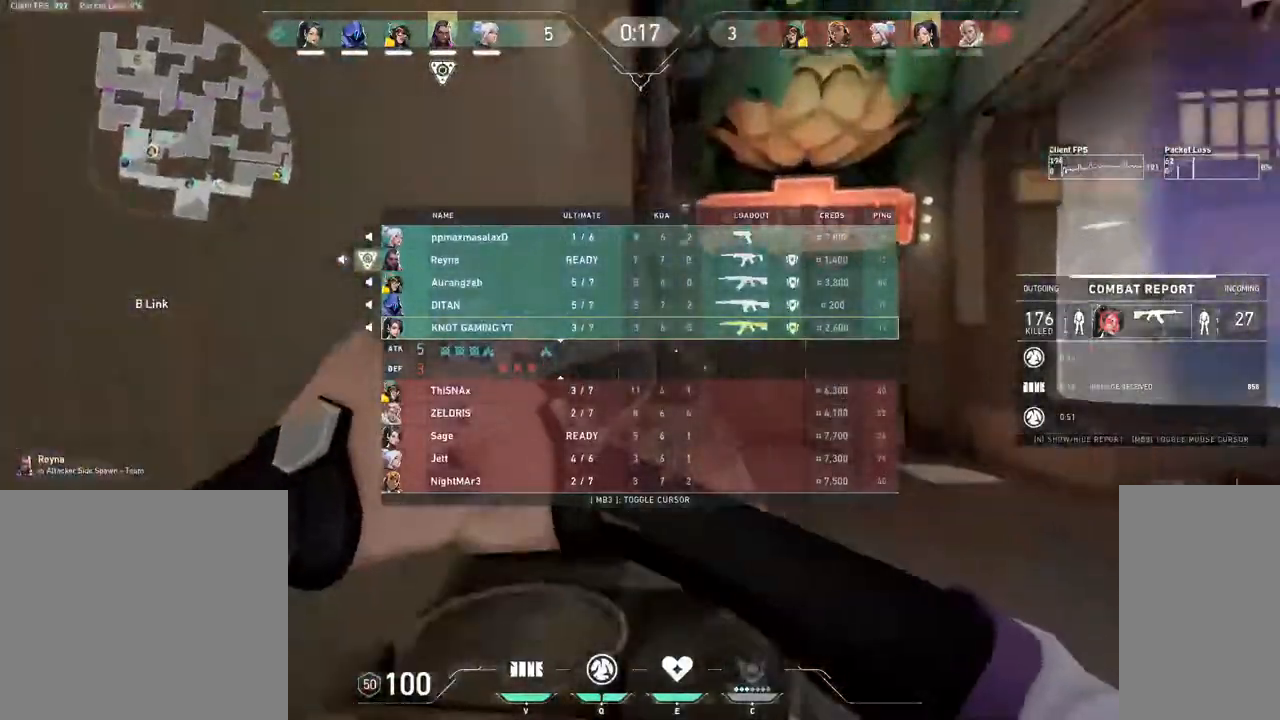
{"keys": ["tab", "w"], "mouse": [], "events": [[183, "d", "up"]]}
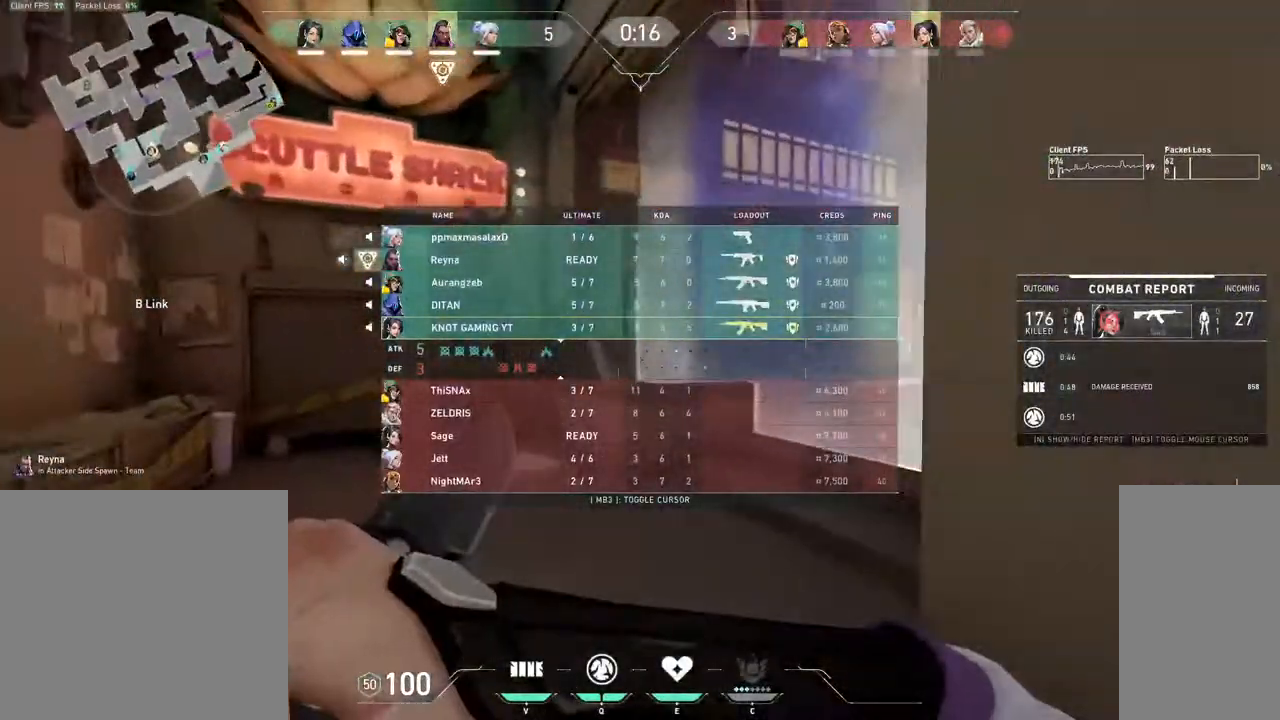
{"keys": ["tab", "w"], "mouse": [], "events": []}
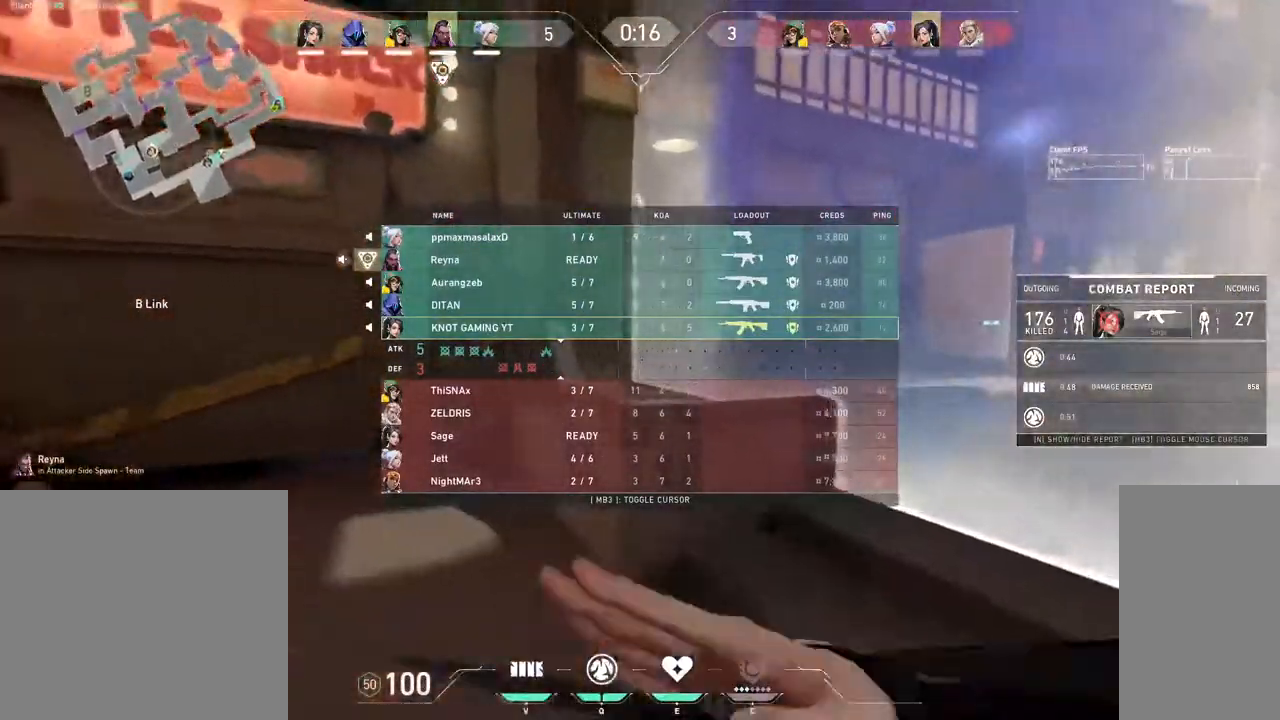
{"keys": ["tab"], "mouse": ["mb4"], "events": [[100, "space", "down"], [217, "mouse_mb4", "down"], [333, "space", "up"], [400, "w", "up"]]}
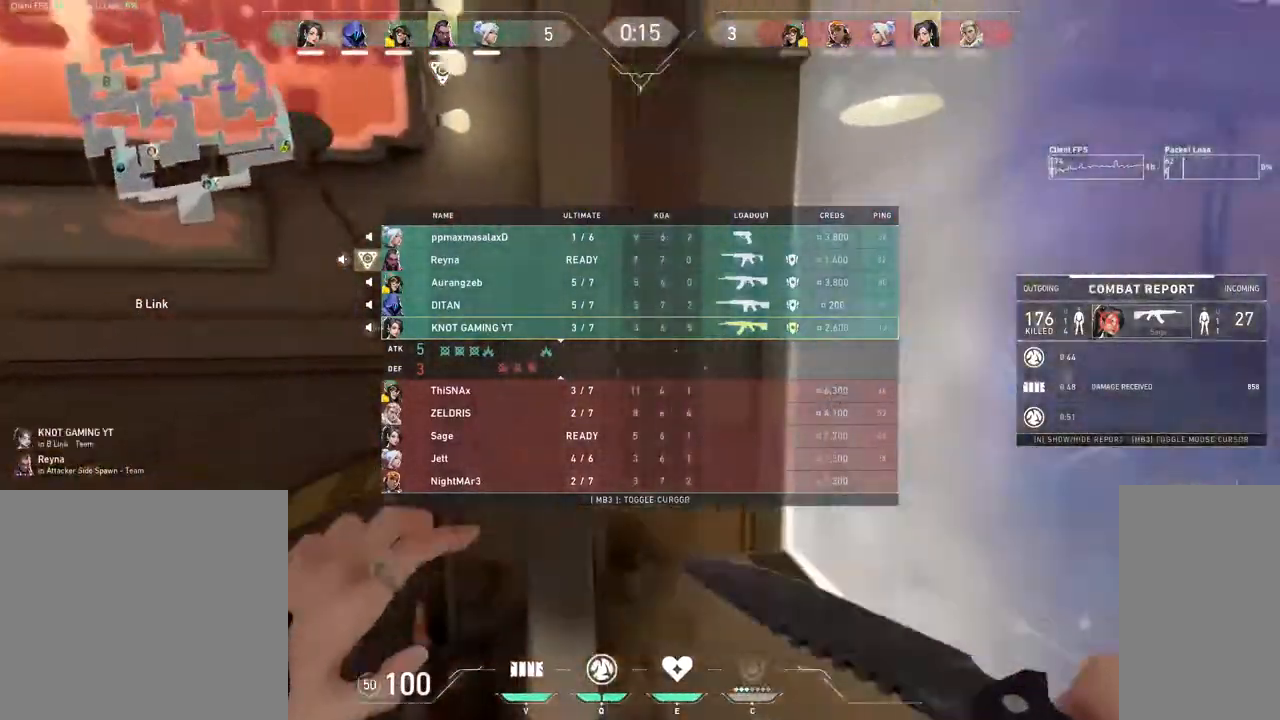
{"keys": ["tab"], "mouse": ["mb4"], "events": []}